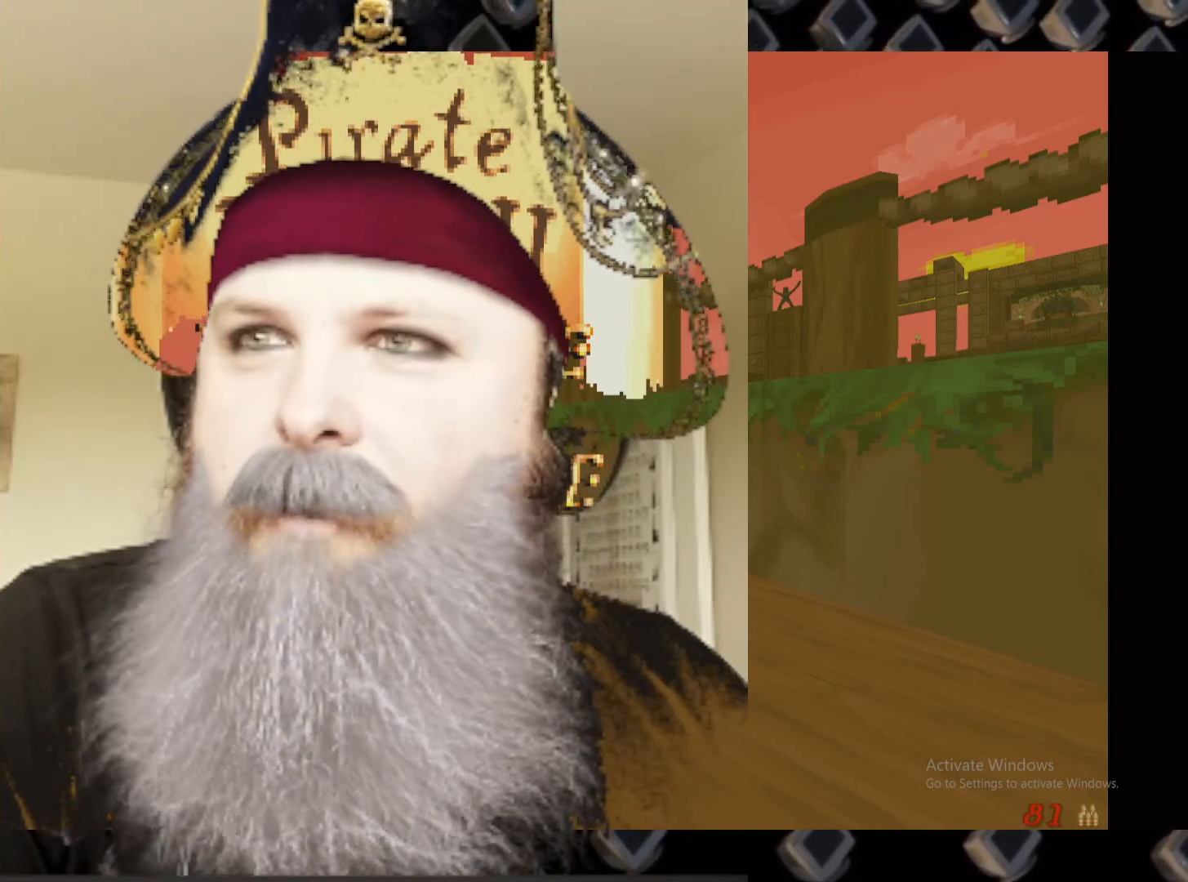
Gameplay with keyboard and mouse; each line is a JSON object with the keys and mouse buttons held at the frame after it. "events" lists presses ("down") and releases ("up") of "1", "2", "3", "4", "5", "a", "alt", "c", "ctrl", "d", "e", "escape", "f", "q", "r", "s", "shift", "space", "super", "tab", "v", "w", "x", "z", "mouse_left" and "mouse_right" between this image and that frame as [ms after this image, input, new state], when the widget could be followed in between. "mouse_left", "mouse_right" = the "left", "right" buttons of the "mouse" list. No other keys are recorded. Not read: mouse_move.
{"keys": [], "mouse": ["right"], "events": [[440, "mouse_right", "down"]]}
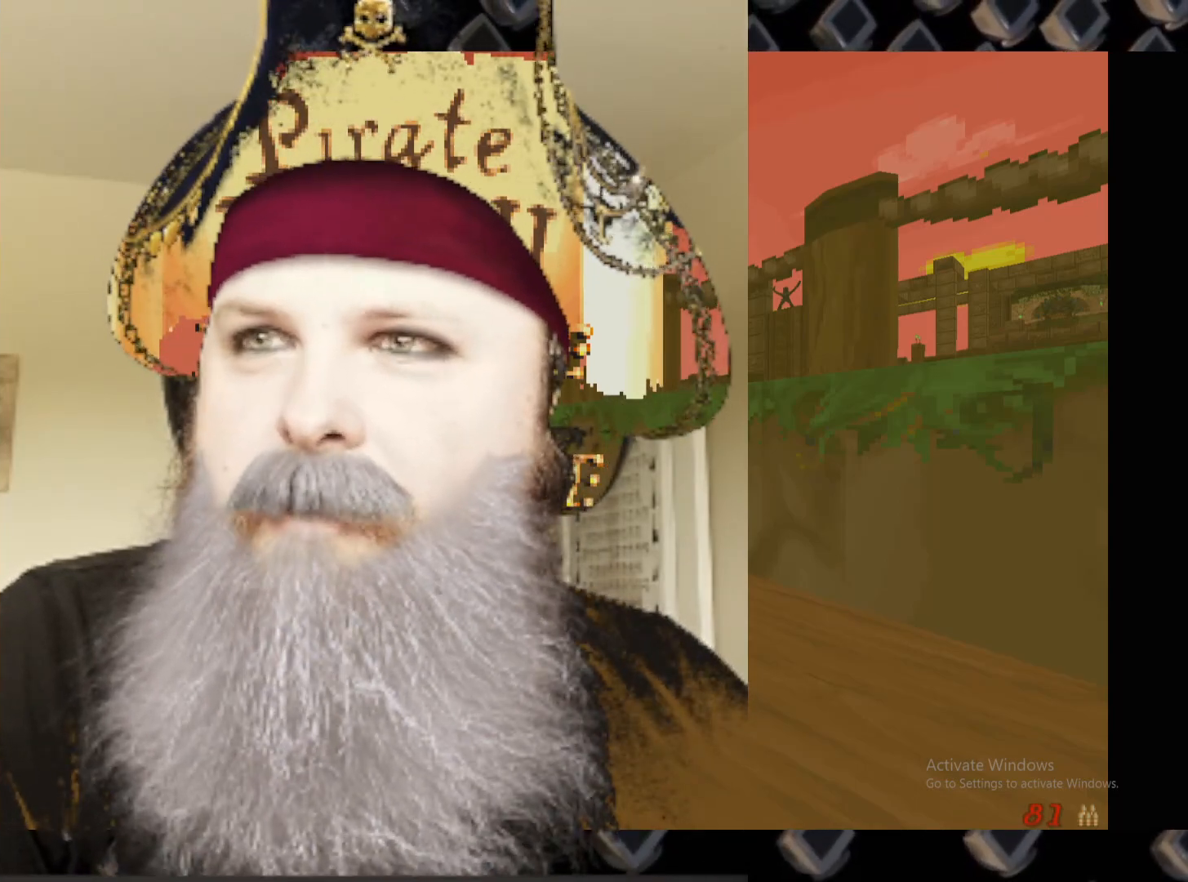
{"keys": [], "mouse": [], "events": [[20, "mouse_right", "up"]]}
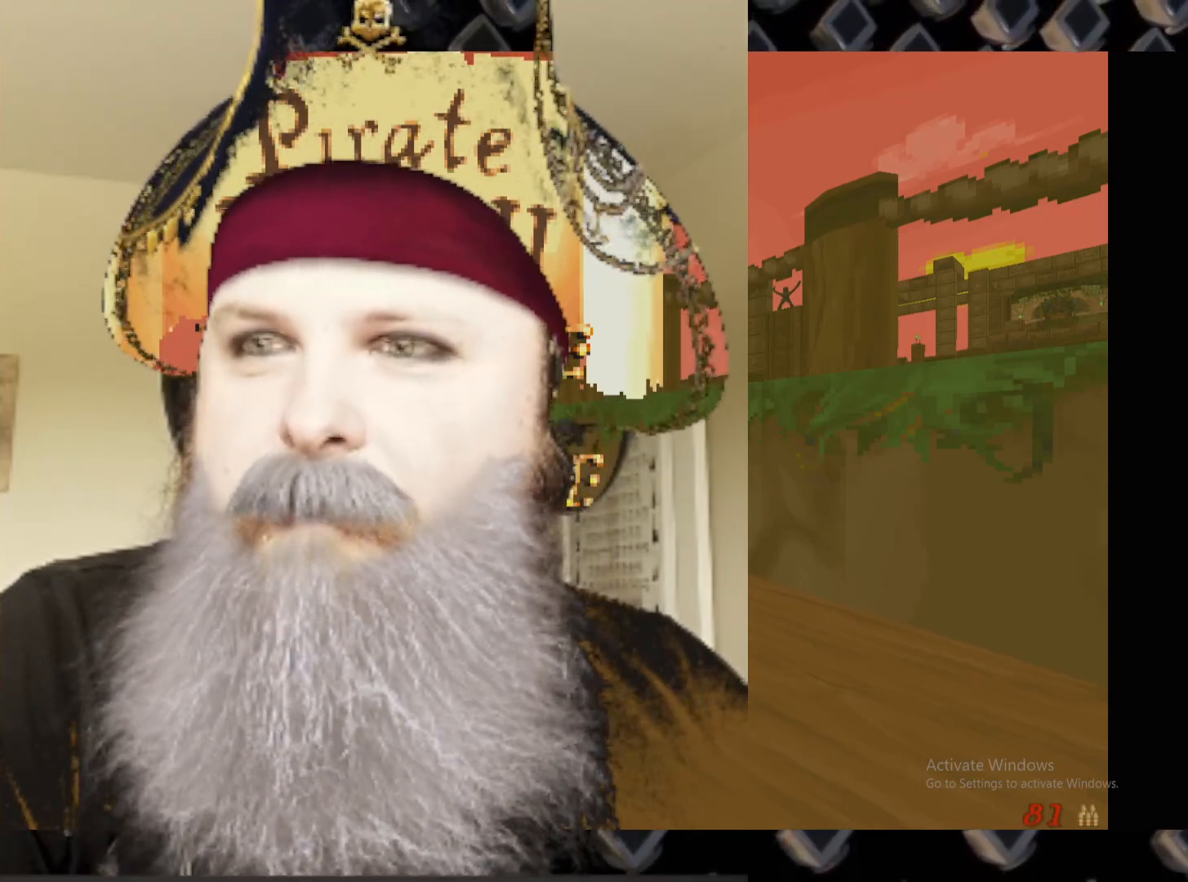
{"keys": [], "mouse": [], "events": []}
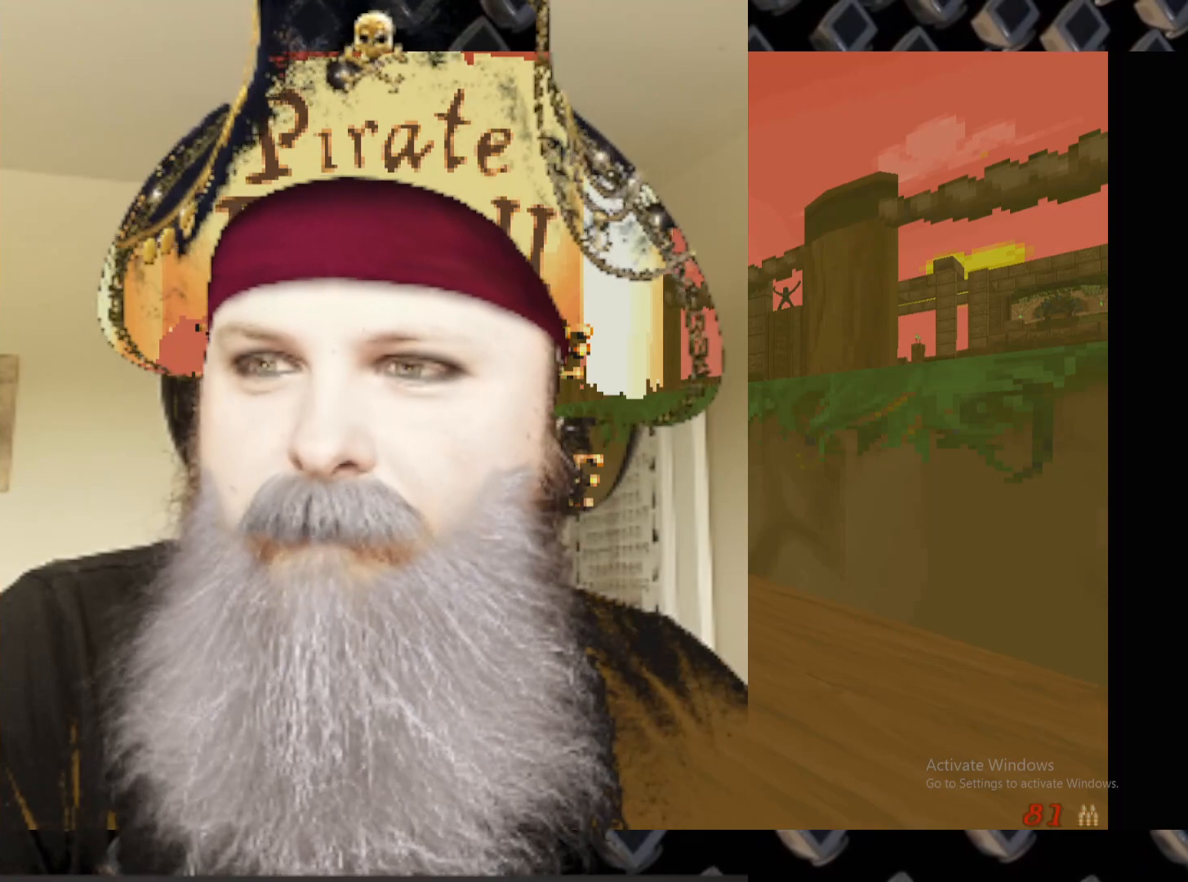
{"keys": [], "mouse": [], "events": []}
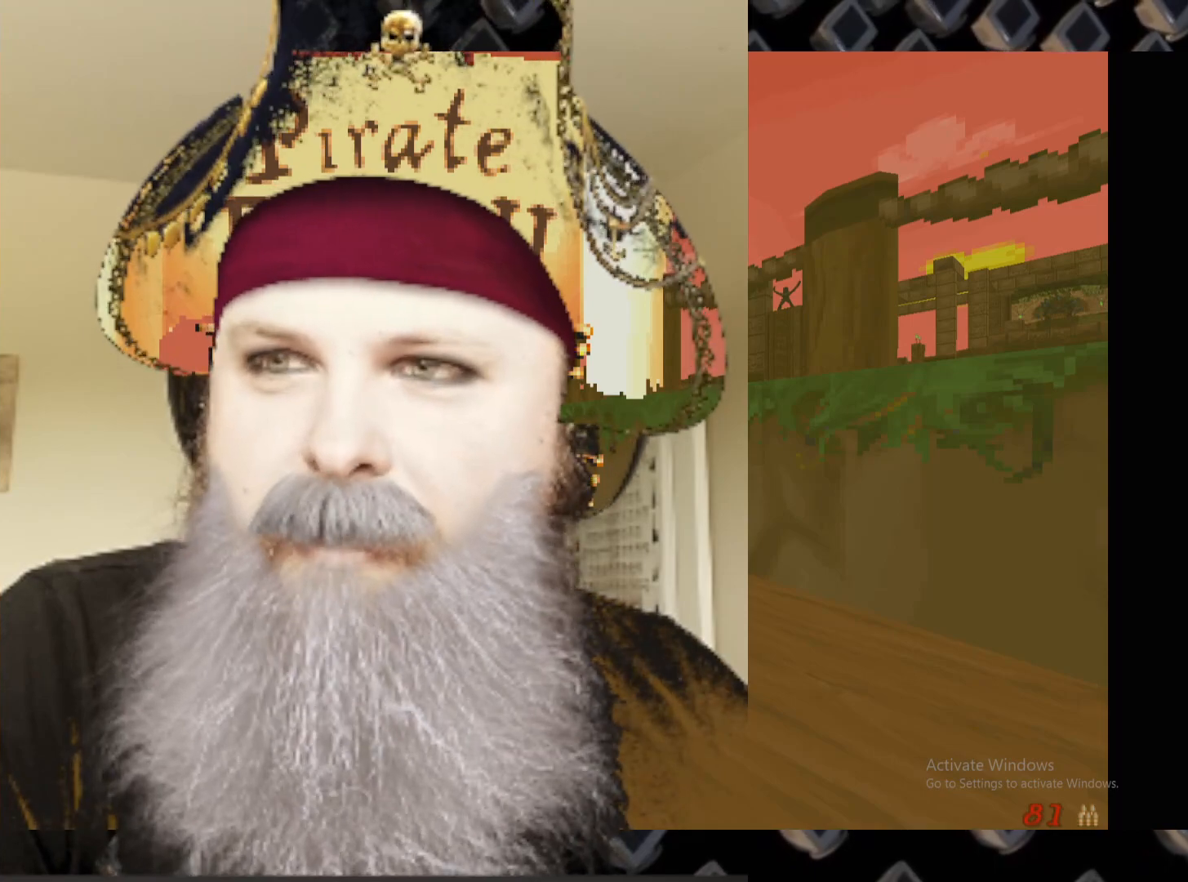
{"keys": [], "mouse": [], "events": []}
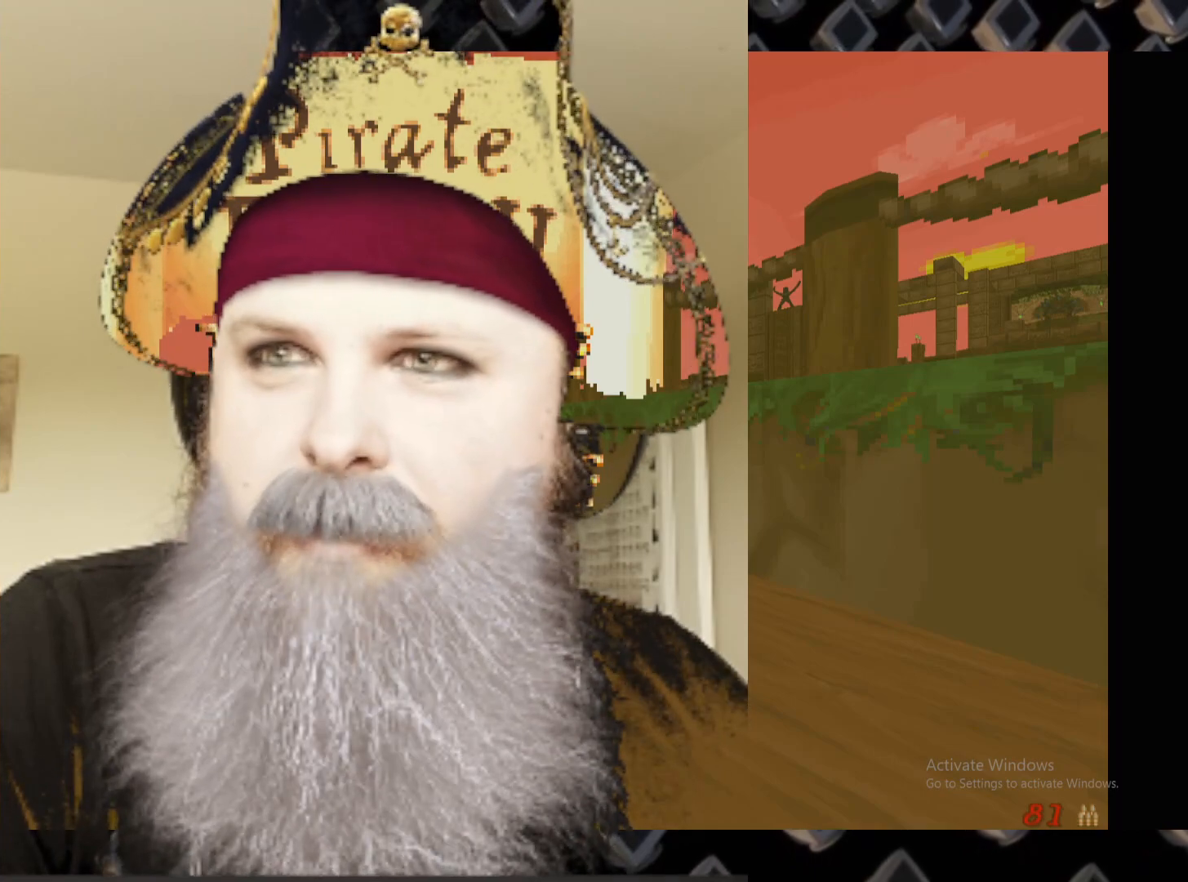
{"keys": [], "mouse": [], "events": []}
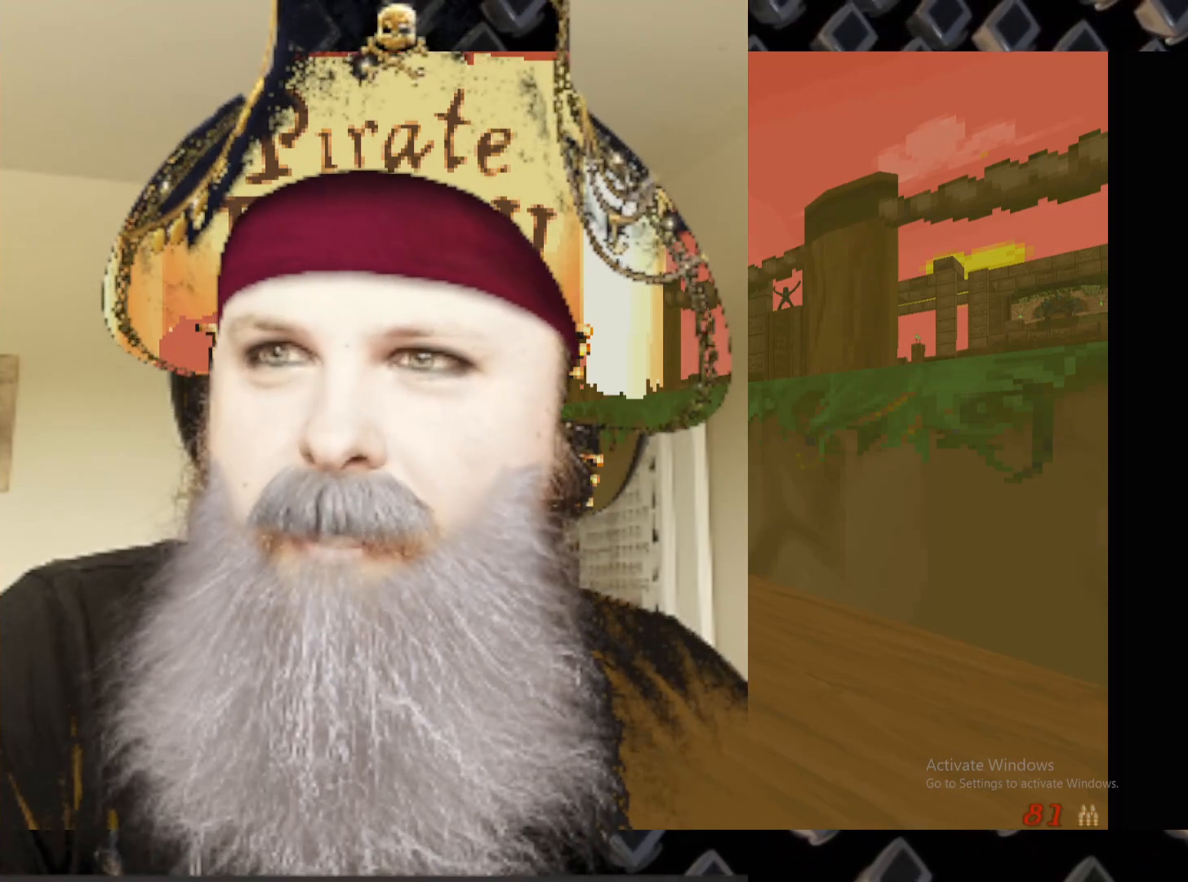
{"keys": [], "mouse": [], "events": []}
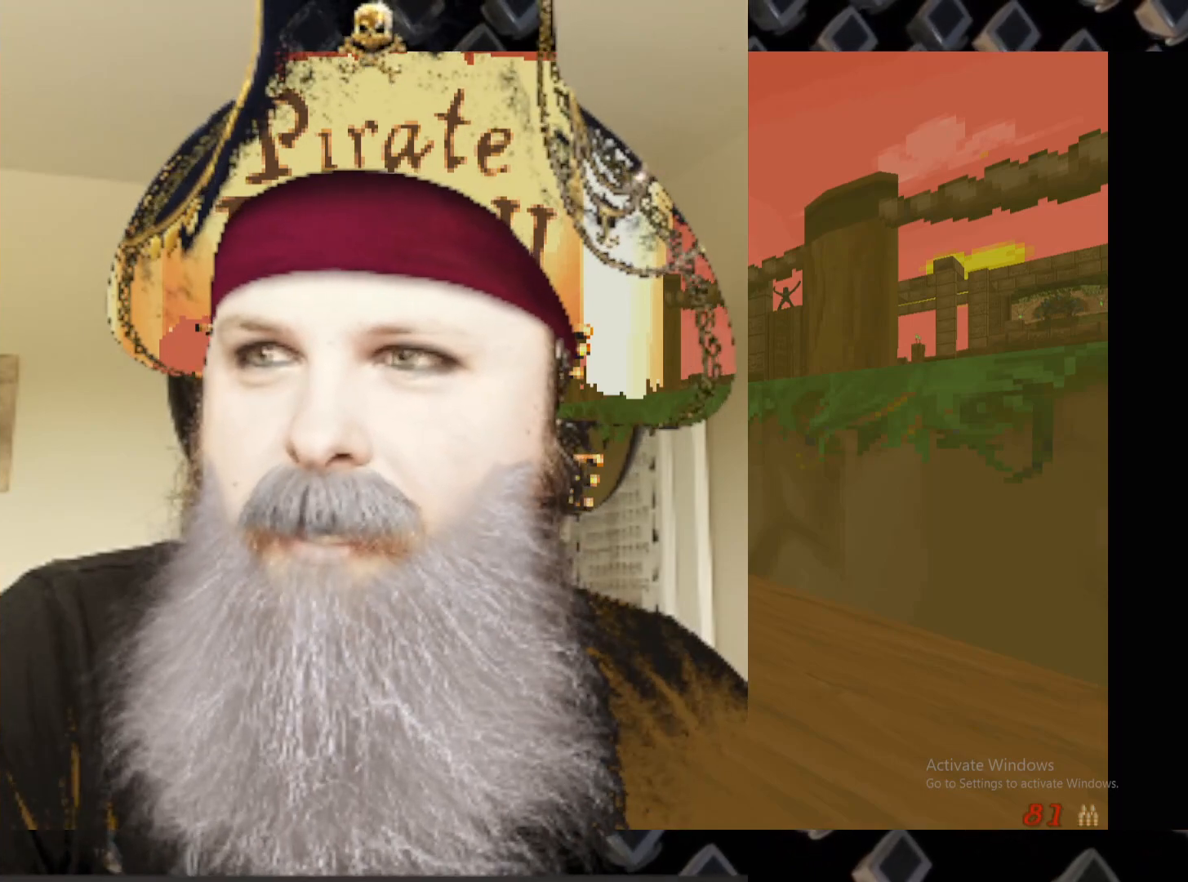
{"keys": [], "mouse": [], "events": []}
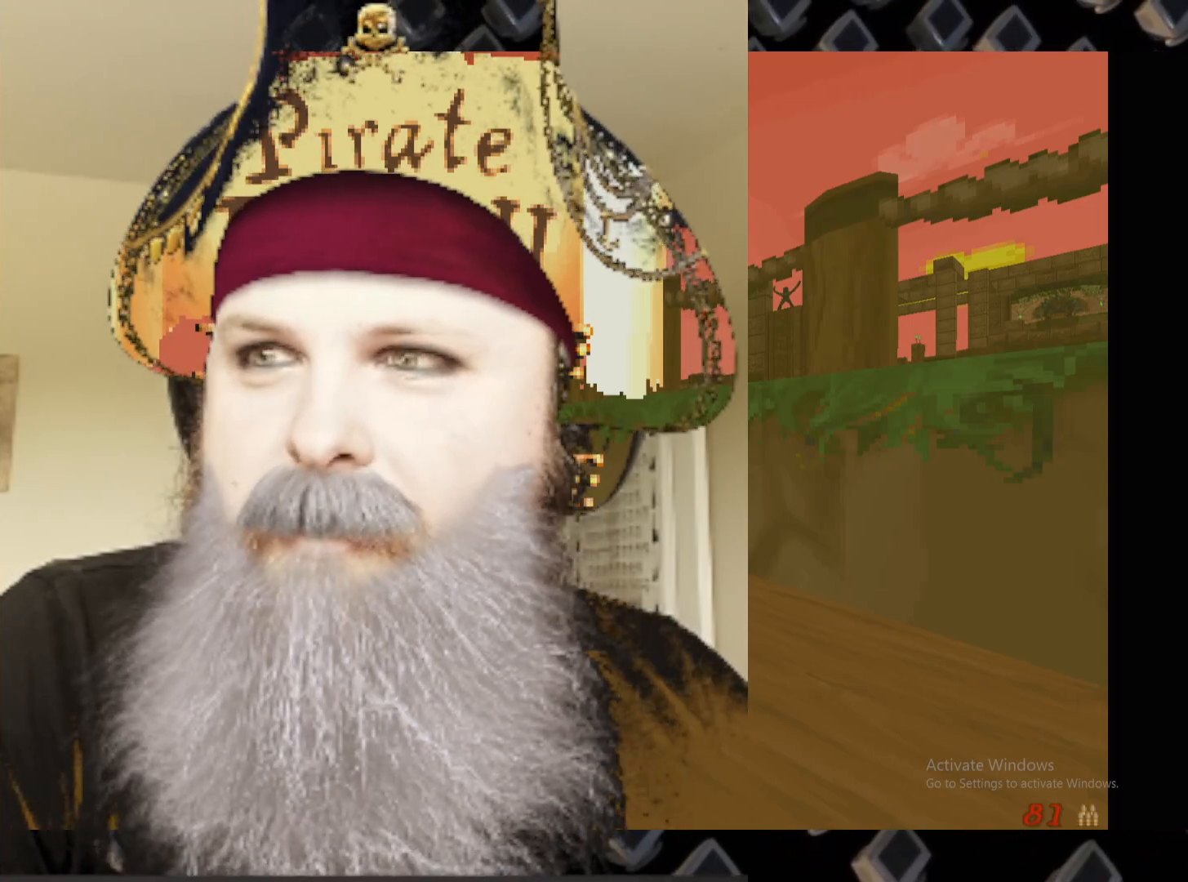
{"keys": [], "mouse": [], "events": []}
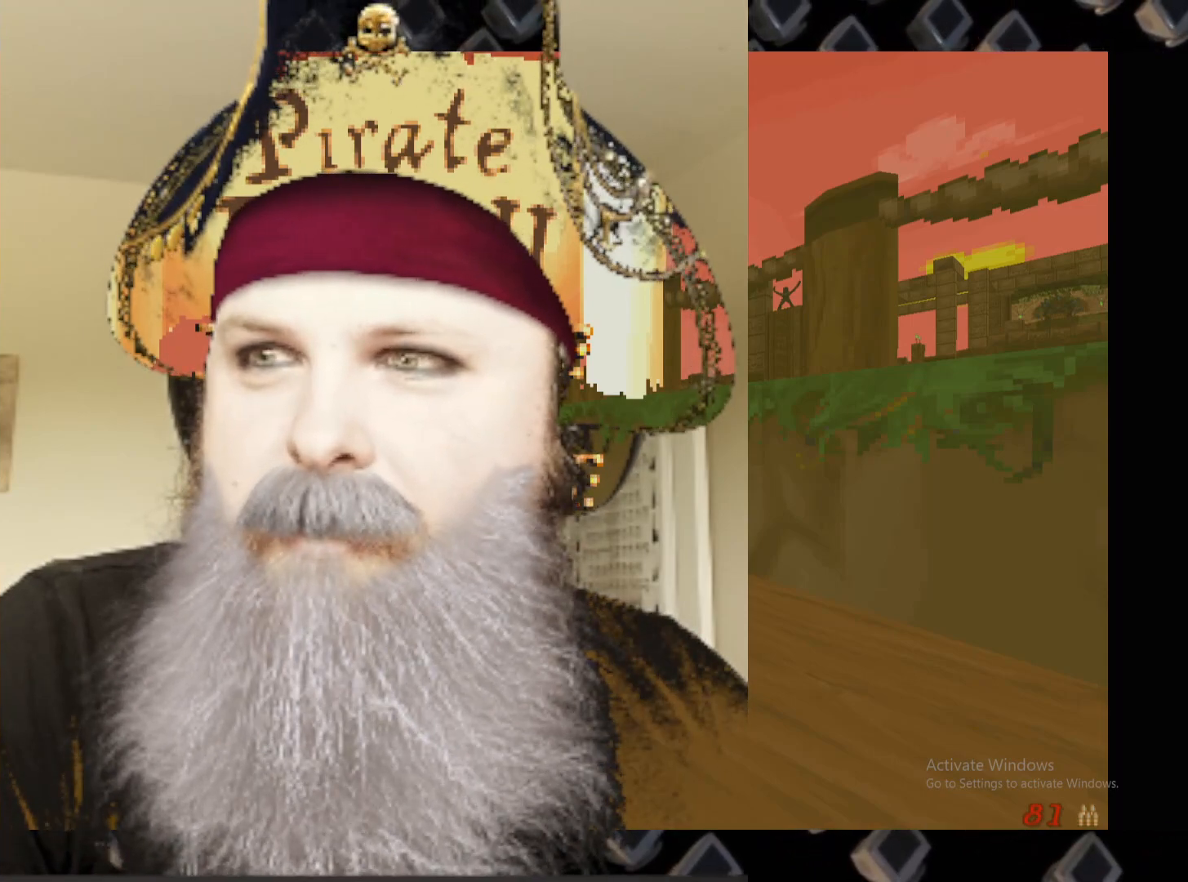
{"keys": [], "mouse": ["left"], "events": [[440, "mouse_left", "down"]]}
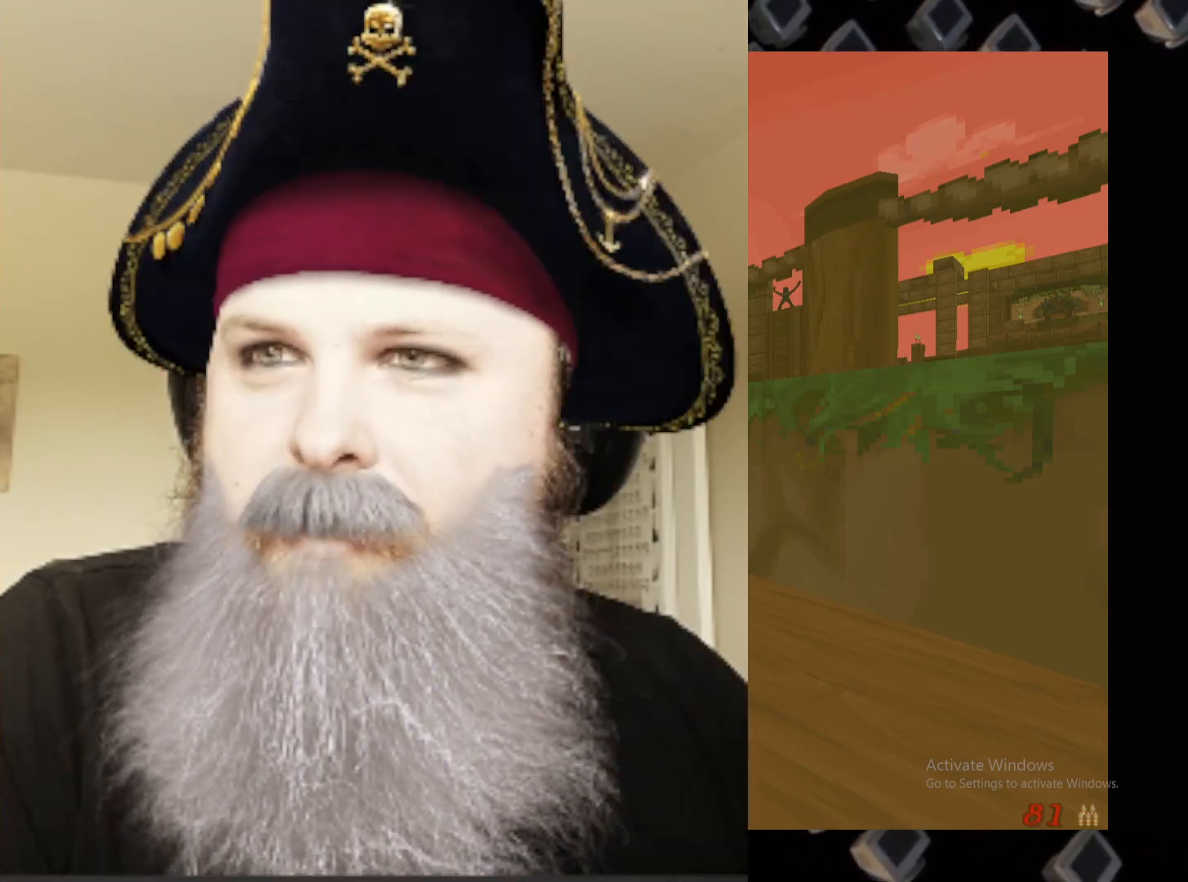
{"keys": [], "mouse": [], "events": [[20, "mouse_left", "up"]]}
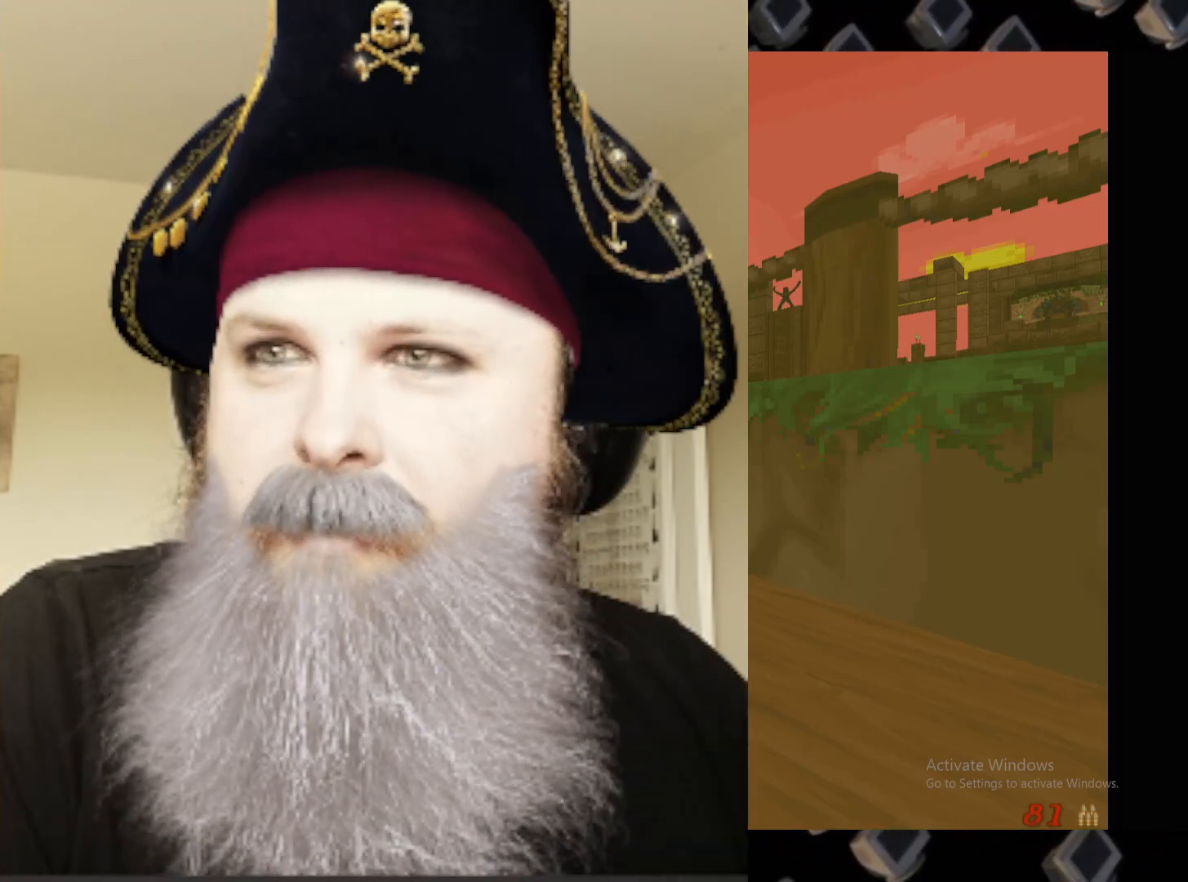
{"keys": [], "mouse": [], "events": []}
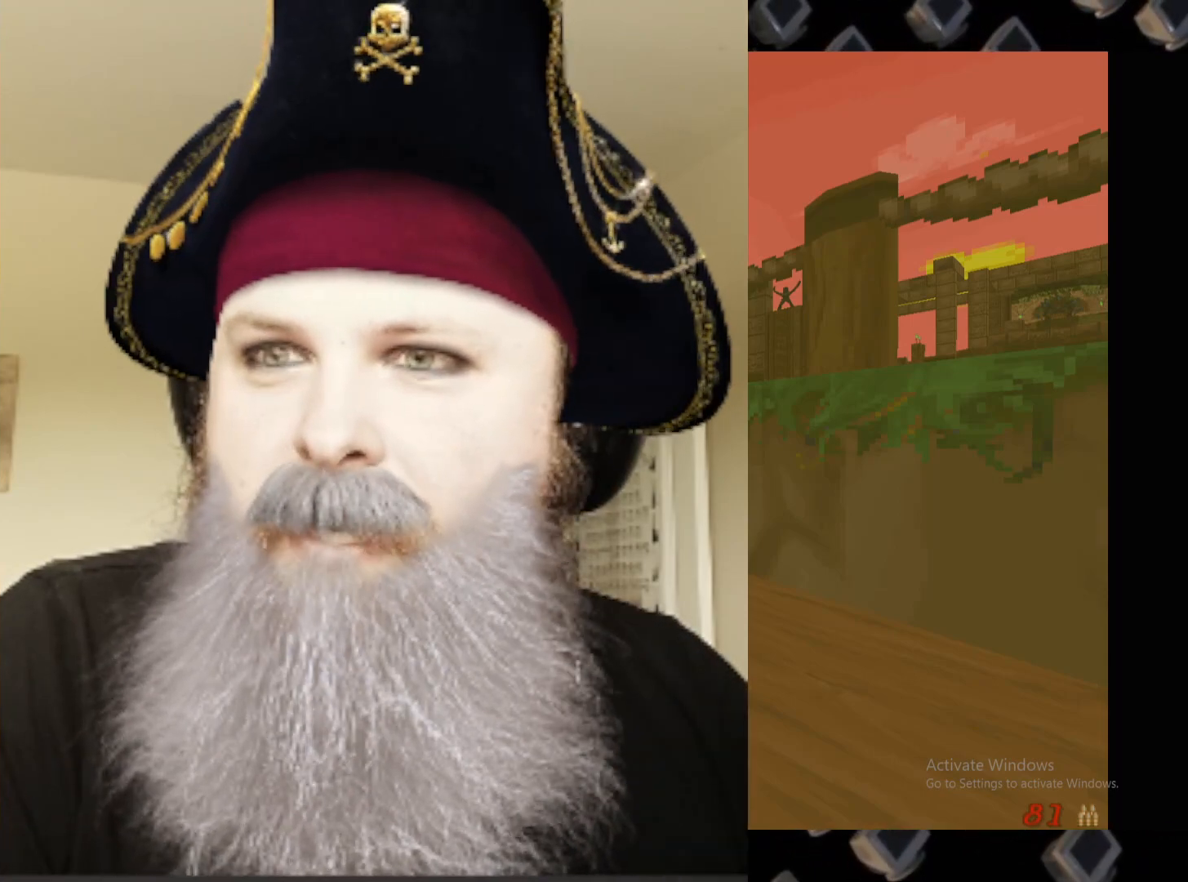
{"keys": [], "mouse": [], "events": [[100, "mouse_left", "down"], [200, "mouse_left", "up"]]}